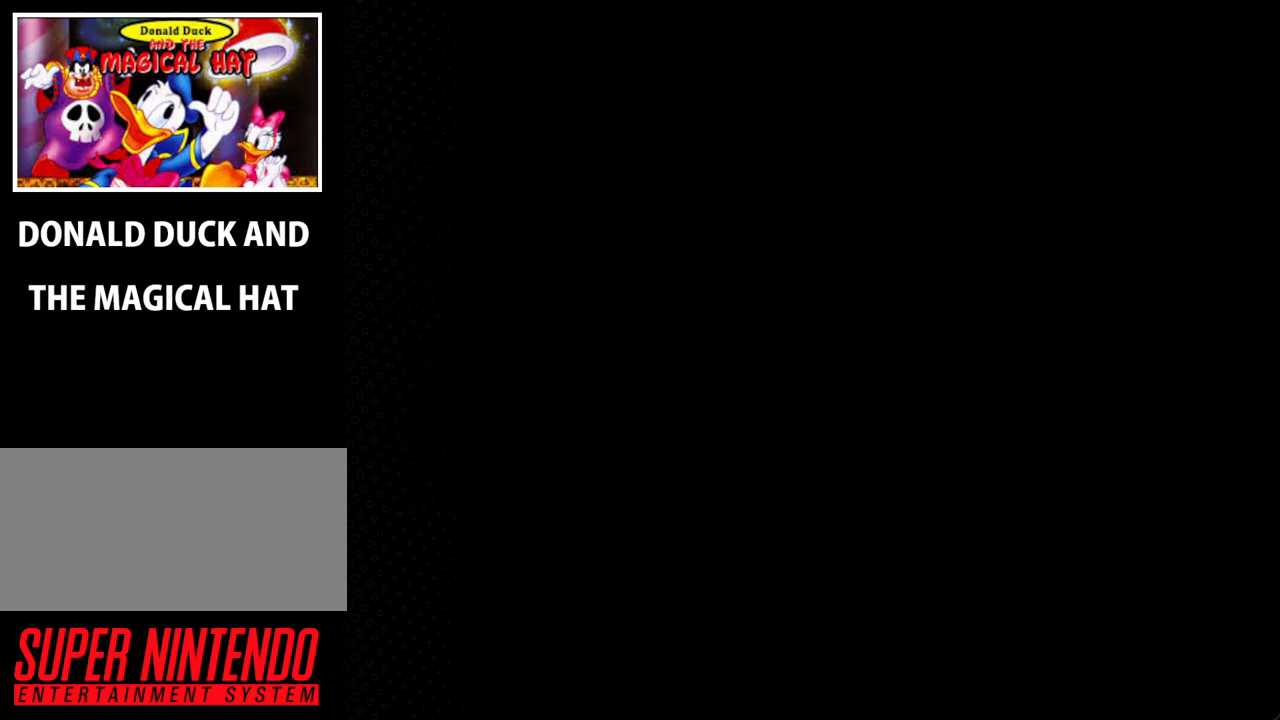
Gameplay with a controller (Nintendo layout); each line is a JSON object with the inputs held at the frame after it. "events" lists button and stick changes between this image and that frame as [ms after this image, input, new state], when the widget could be followed in between. Not read: L3 R3.
{"buttons": [], "events": []}
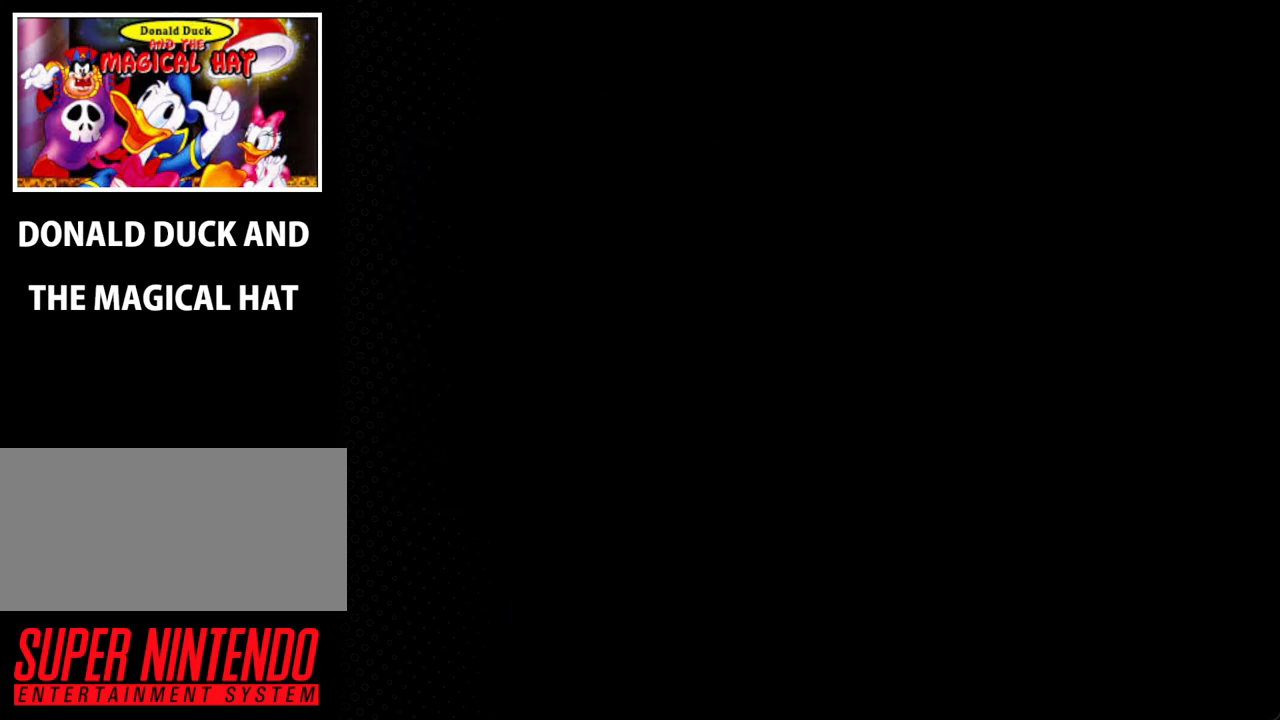
{"buttons": [], "events": []}
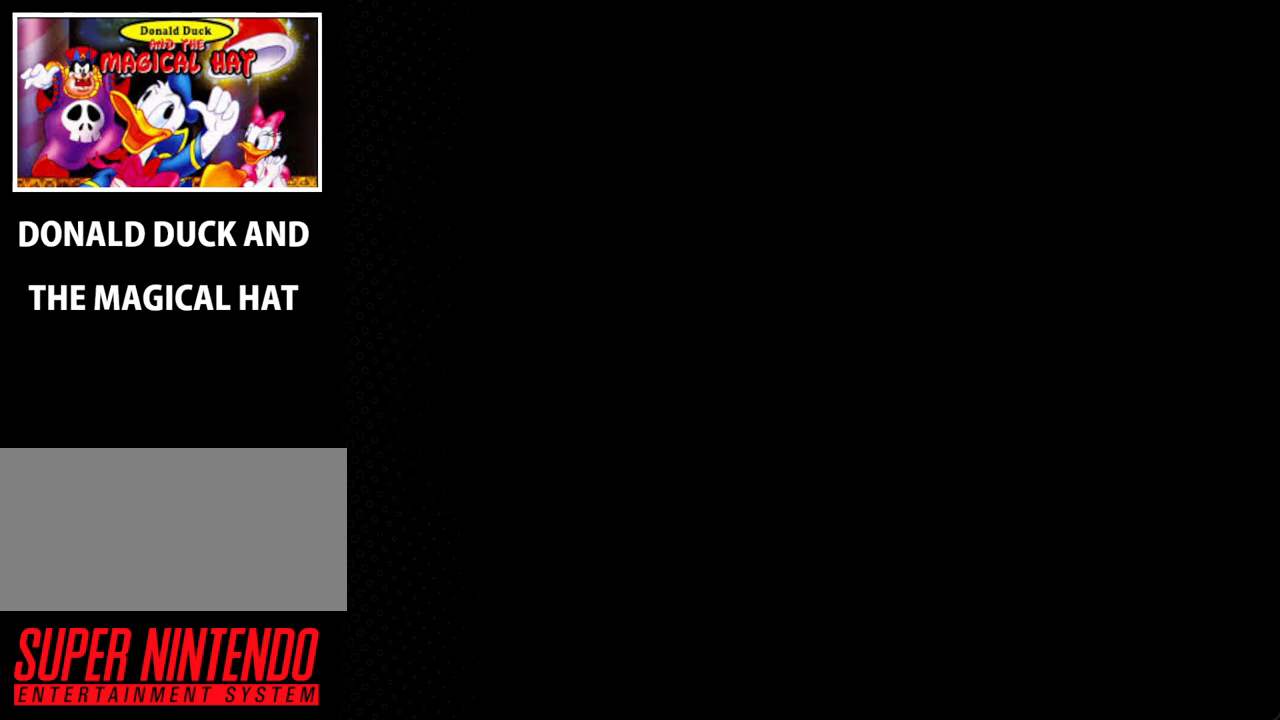
{"buttons": [], "events": []}
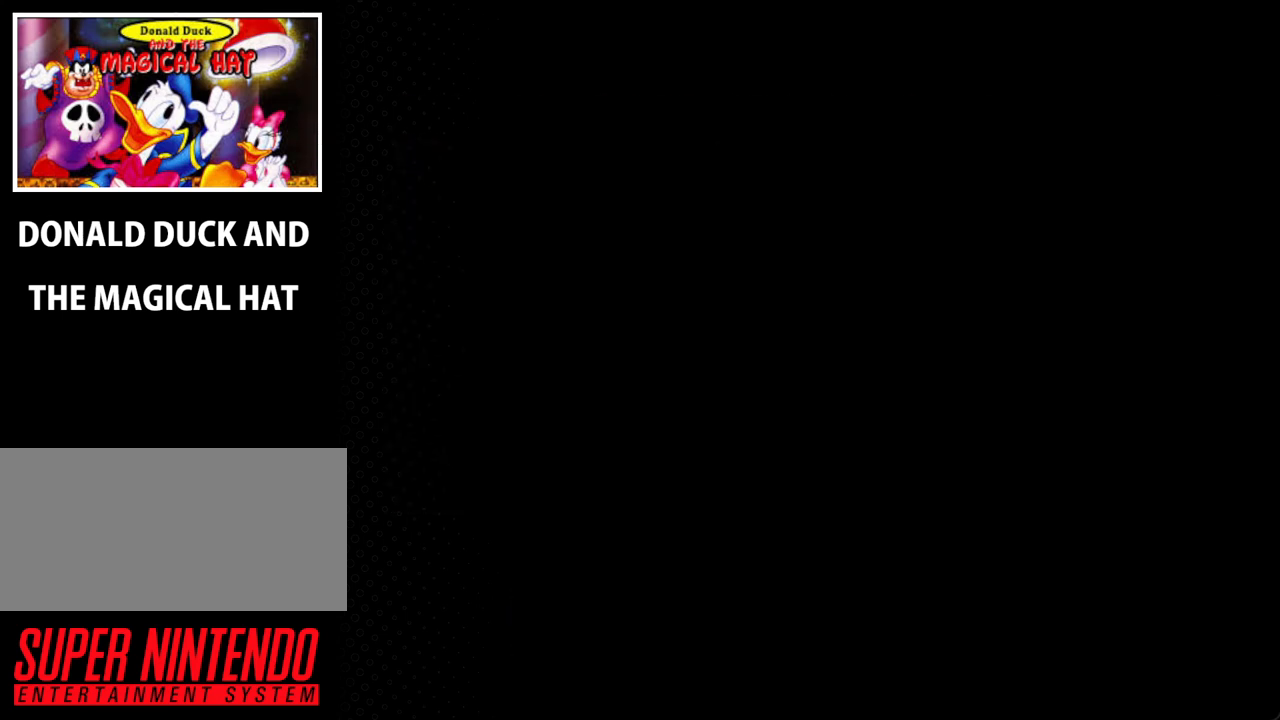
{"buttons": [], "events": []}
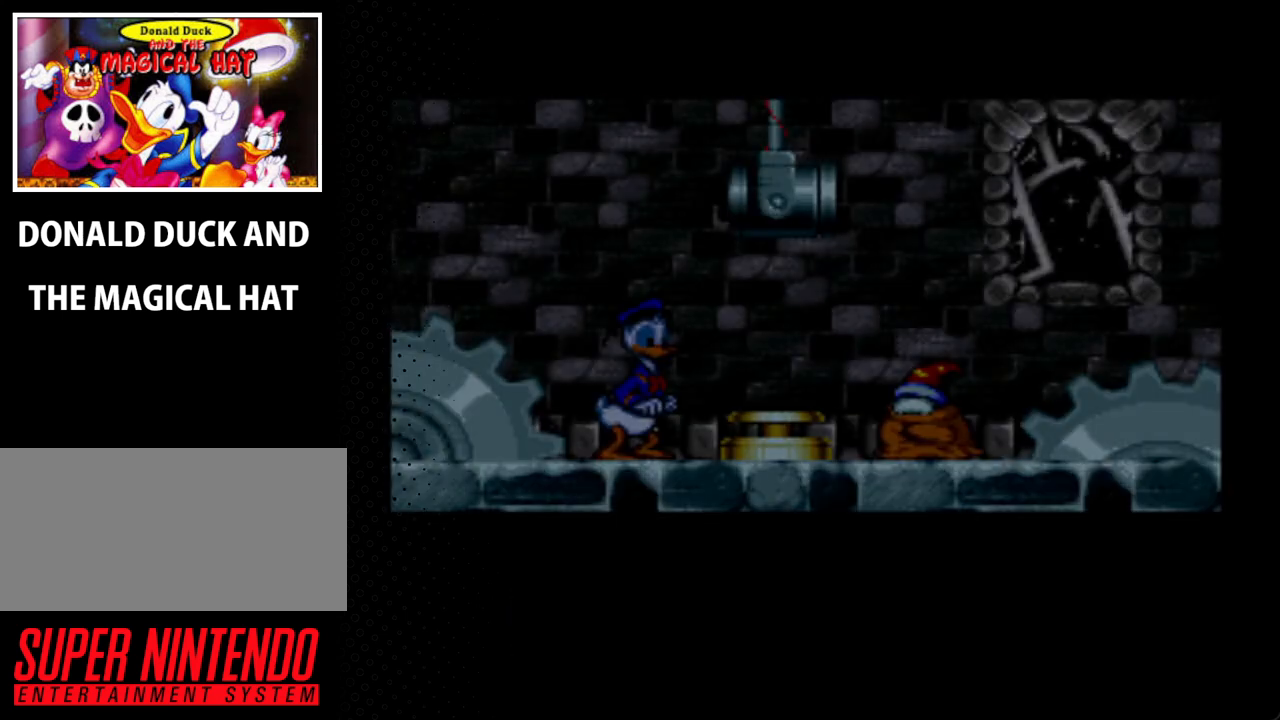
{"buttons": [], "events": []}
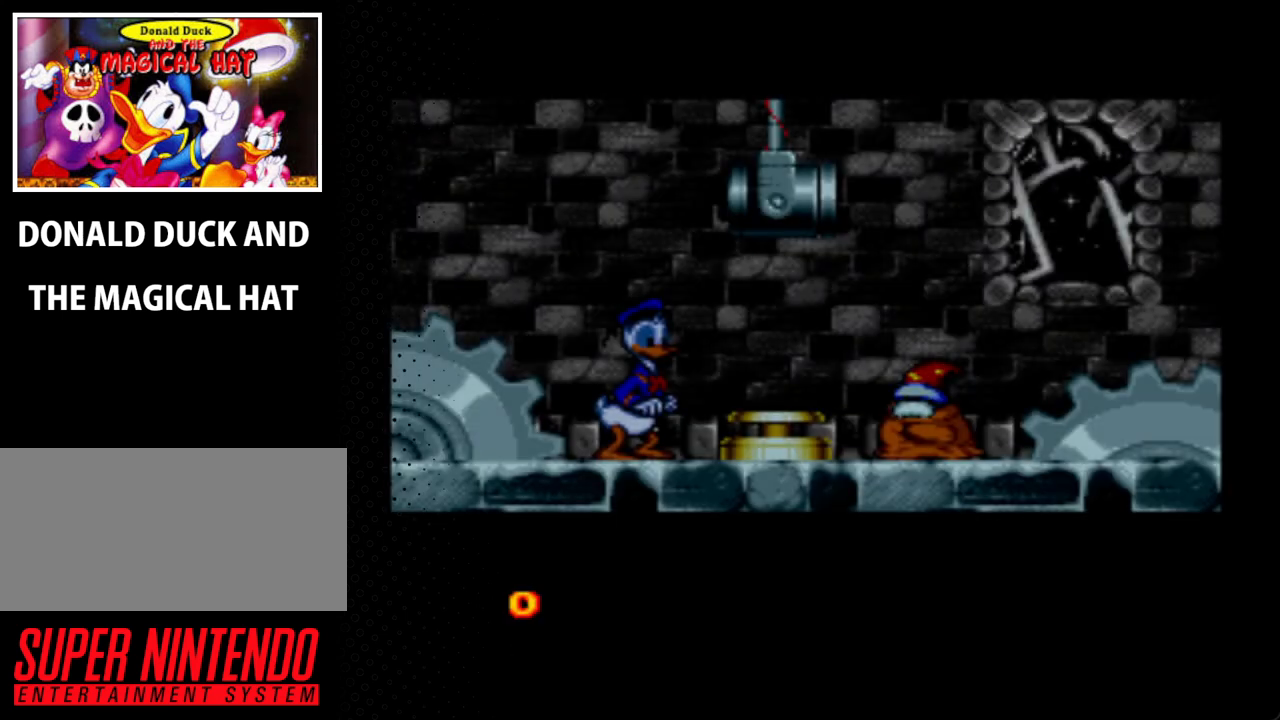
{"buttons": [], "events": []}
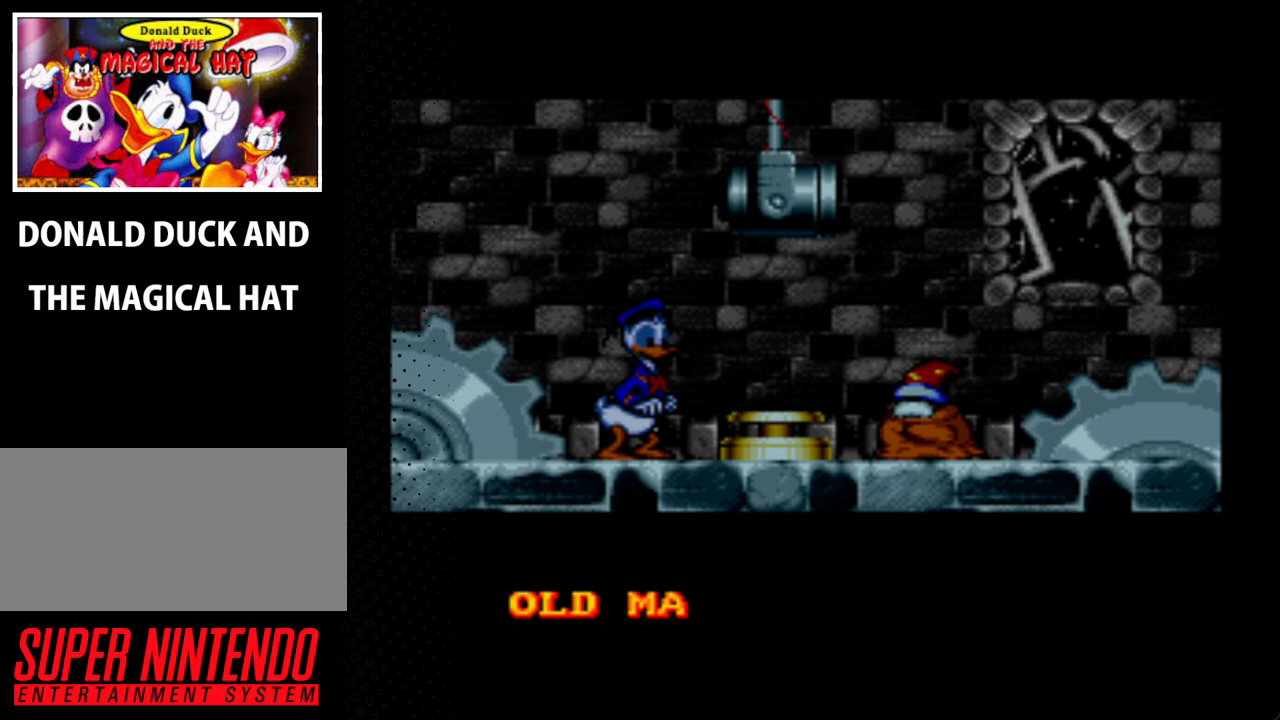
{"buttons": [], "events": [[267, "START", "down"], [500, "START", "up"]]}
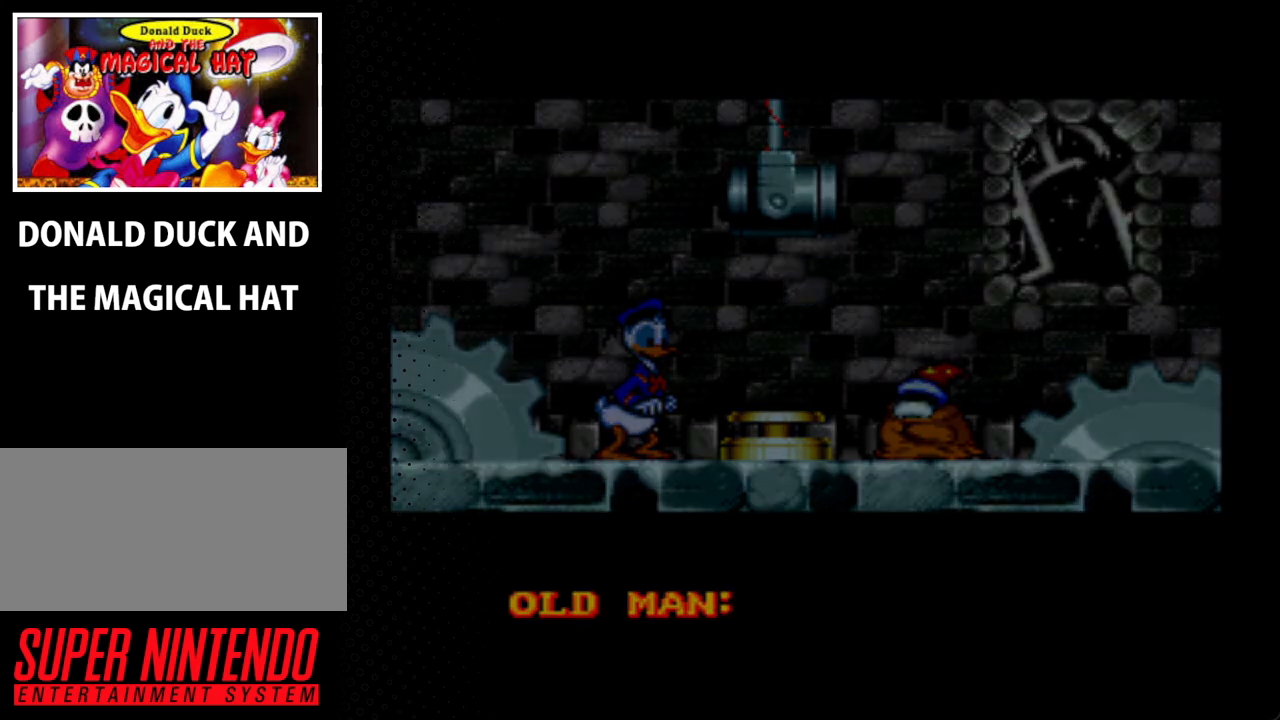
{"buttons": [], "events": []}
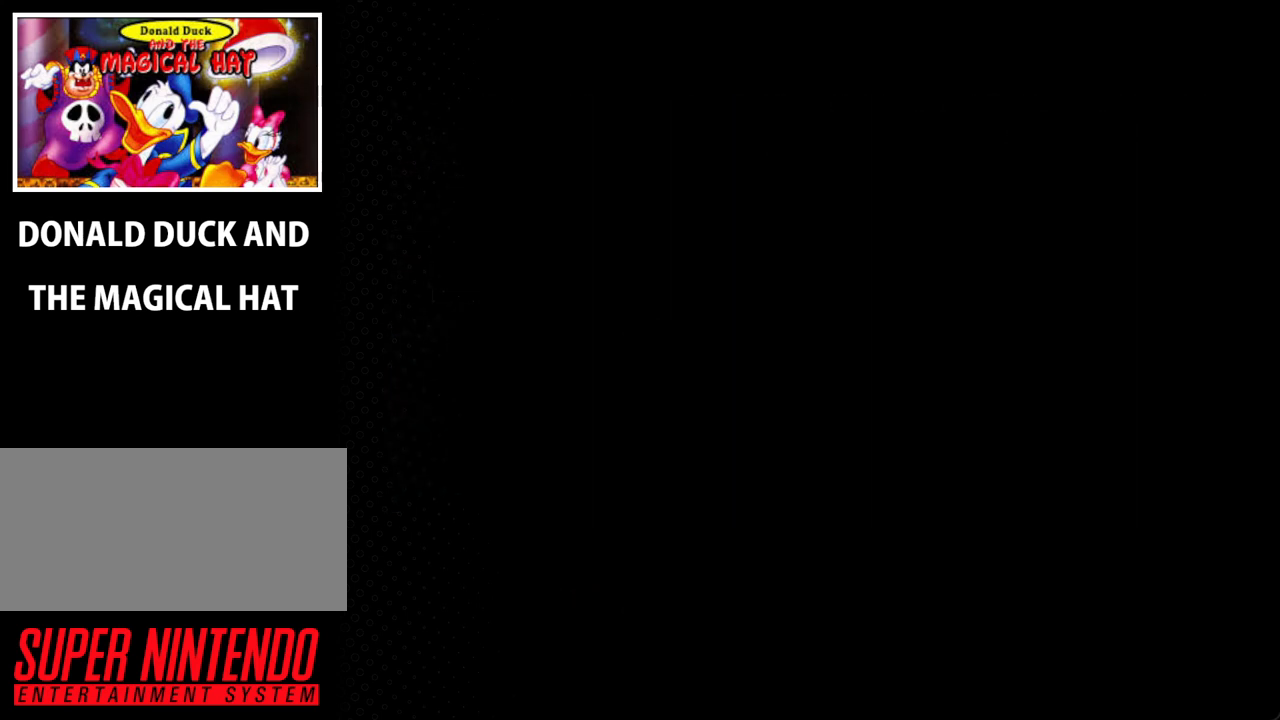
{"buttons": [], "events": []}
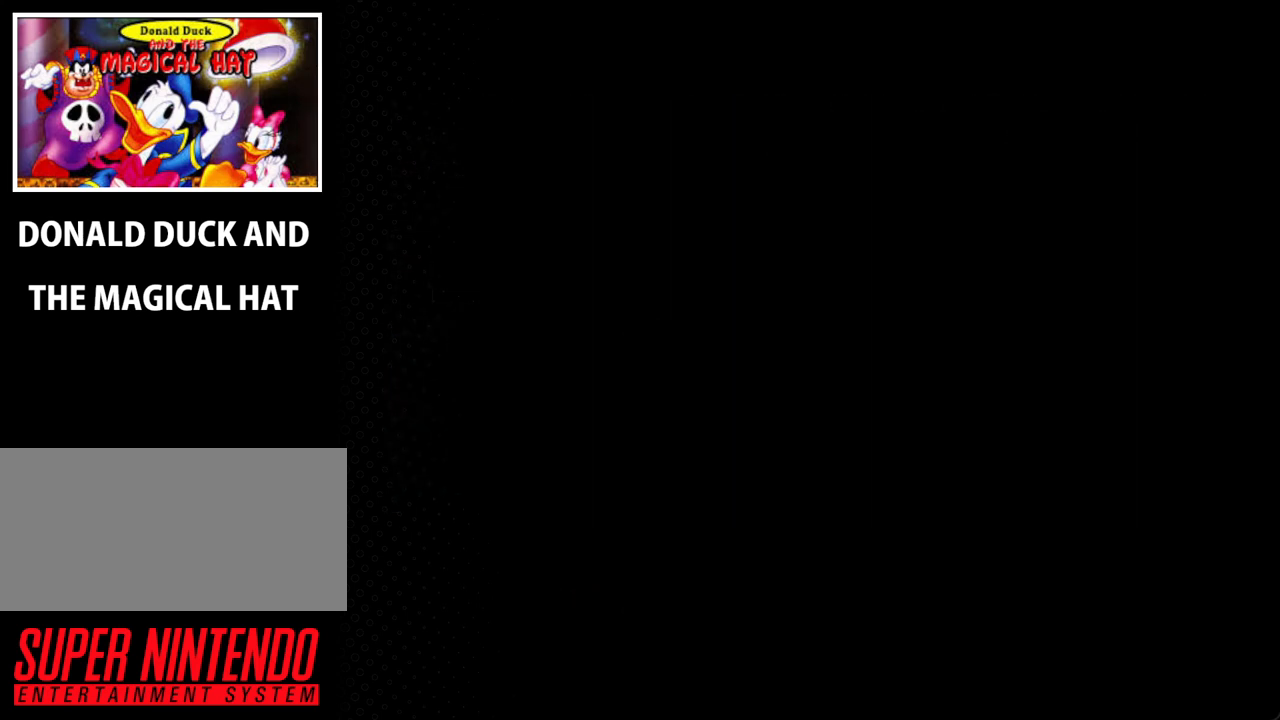
{"buttons": [], "events": []}
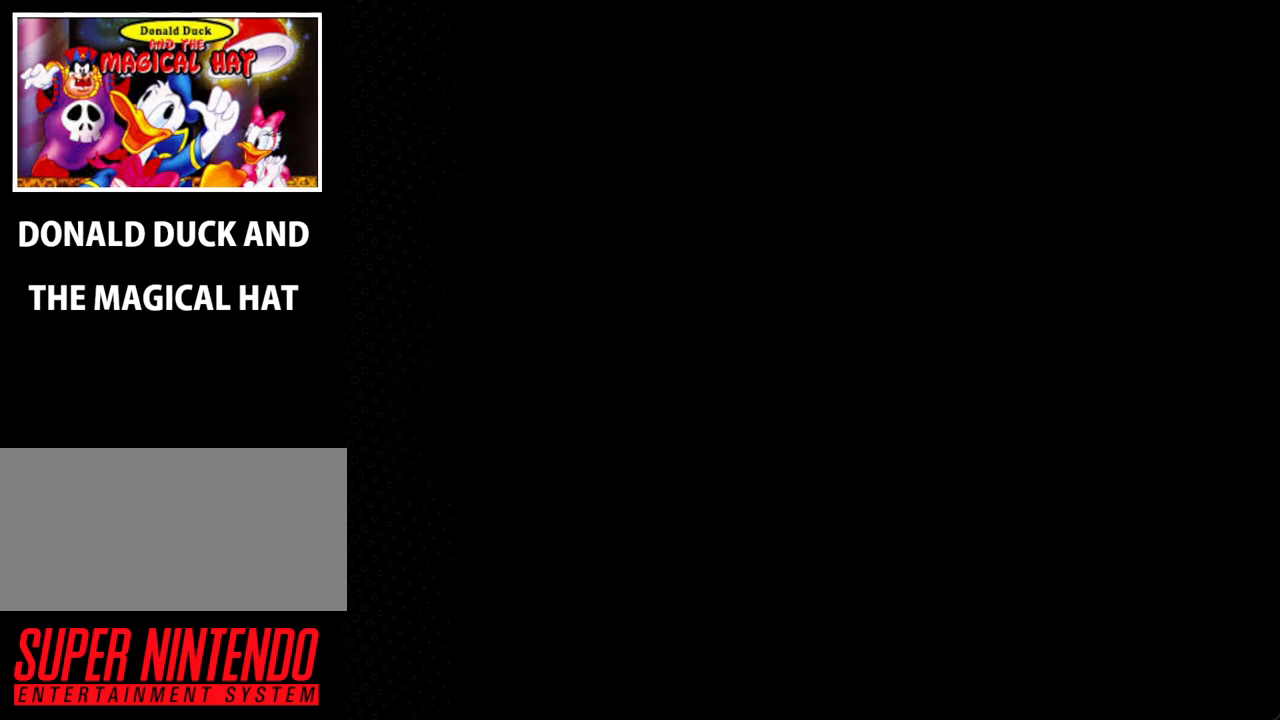
{"buttons": [], "events": []}
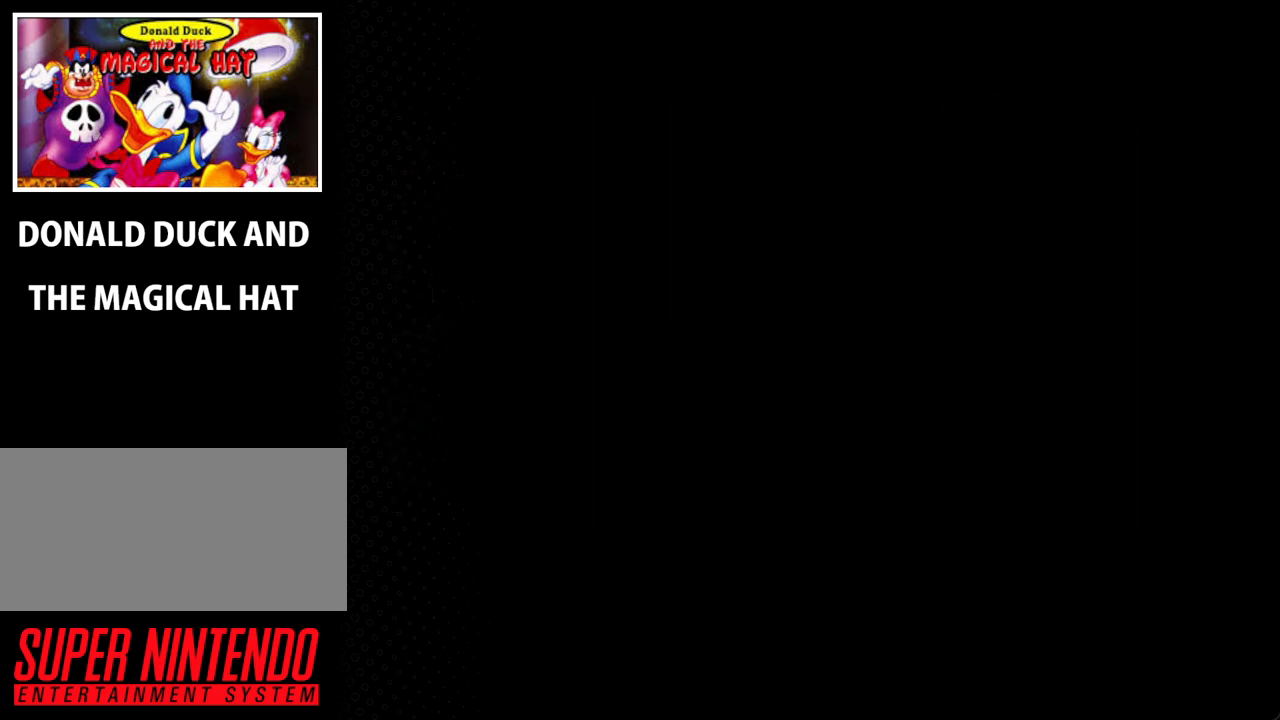
{"buttons": [], "events": []}
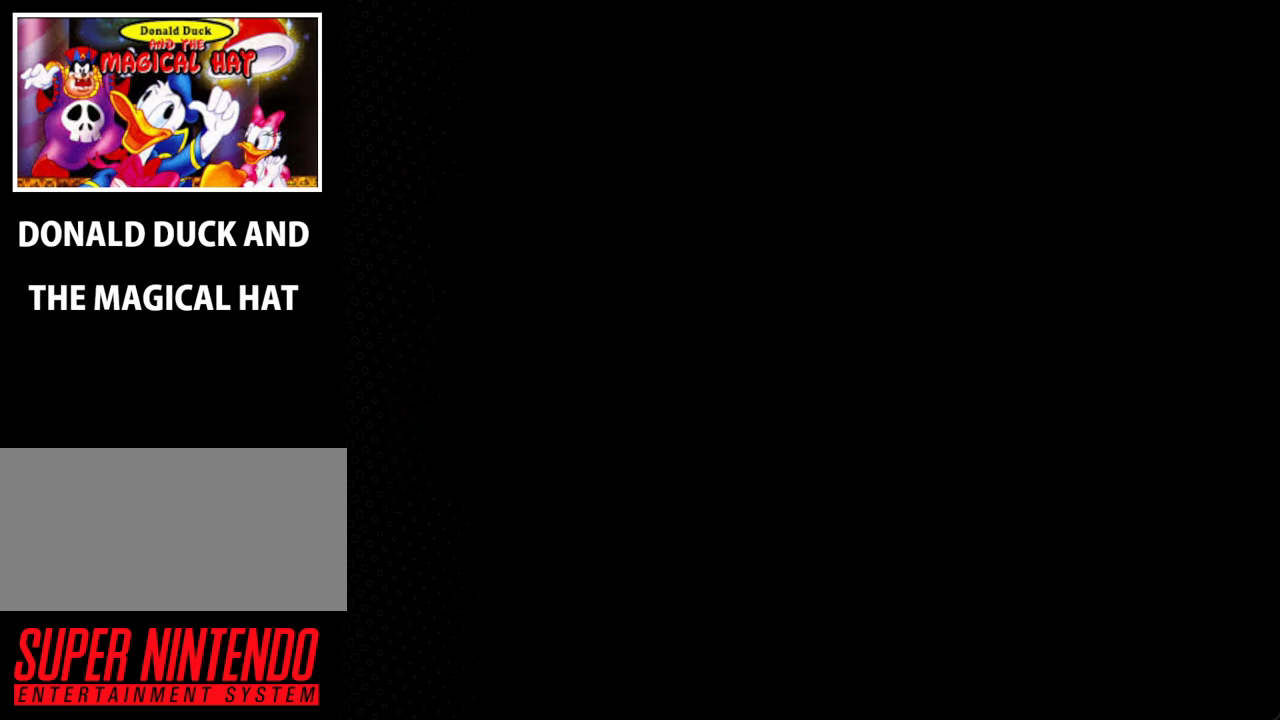
{"buttons": [], "events": []}
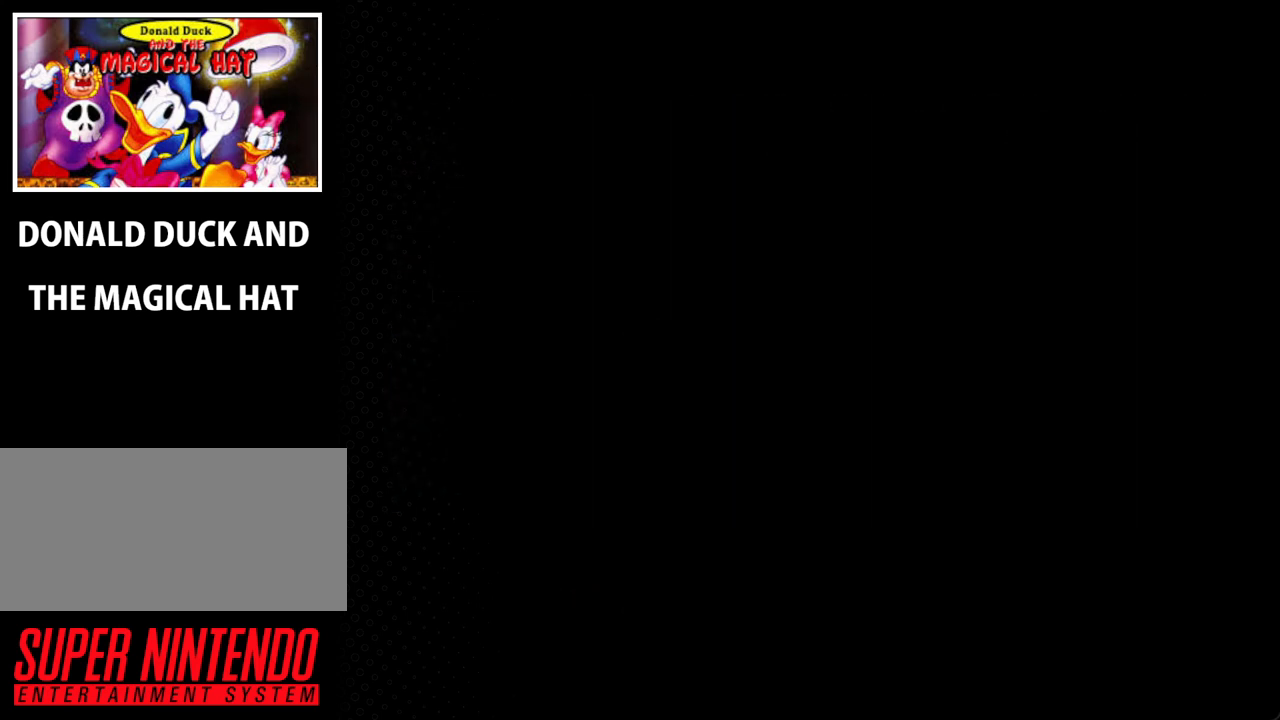
{"buttons": [], "events": []}
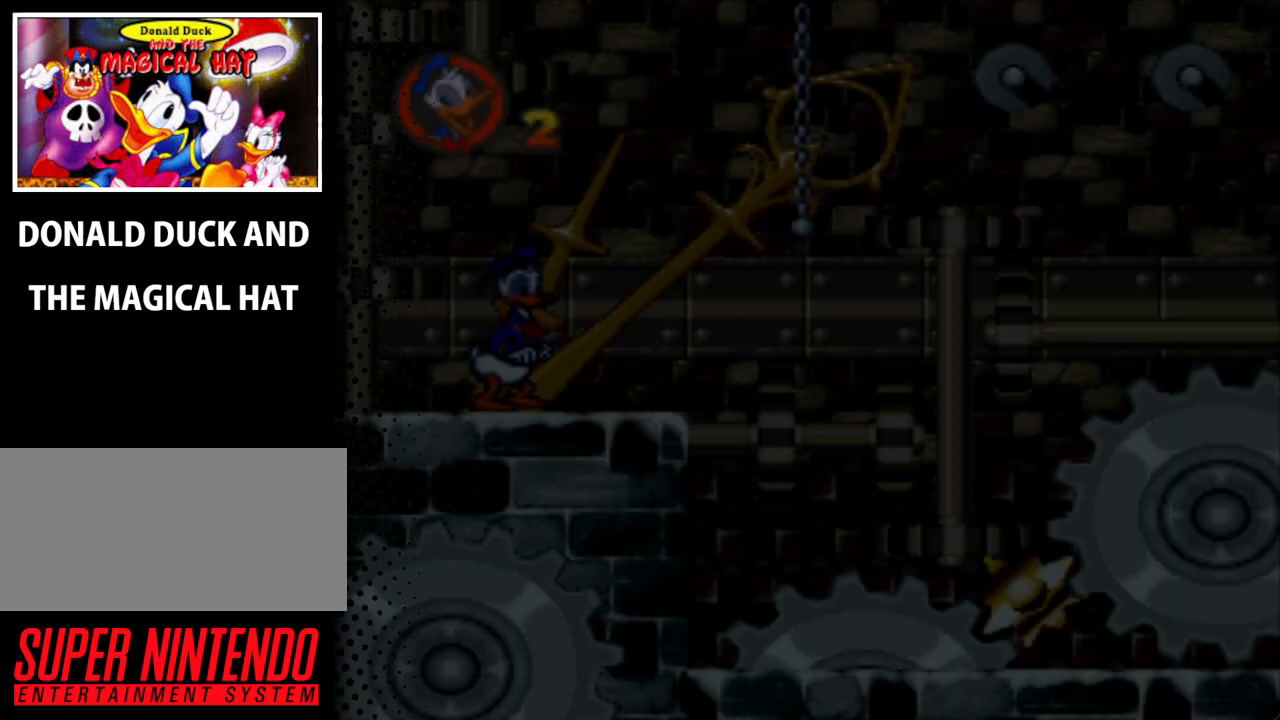
{"buttons": [], "events": []}
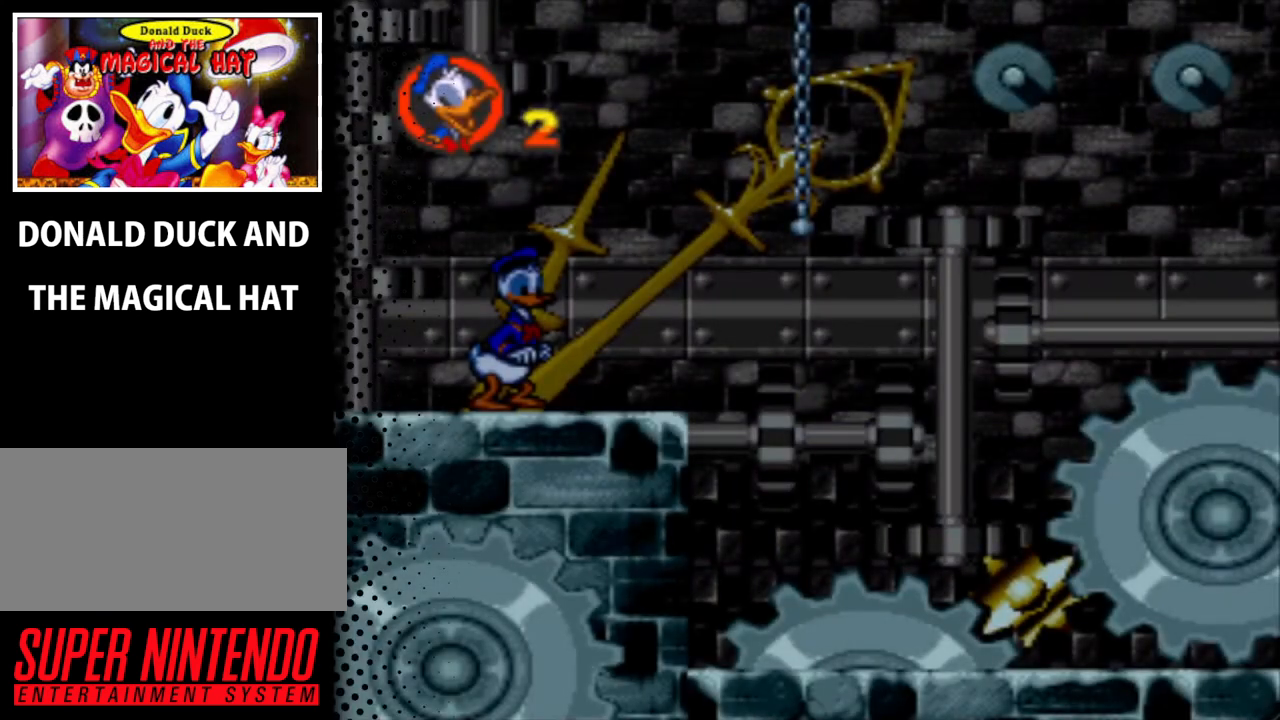
{"buttons": ["Y"], "events": [[167, "Y", "down"]]}
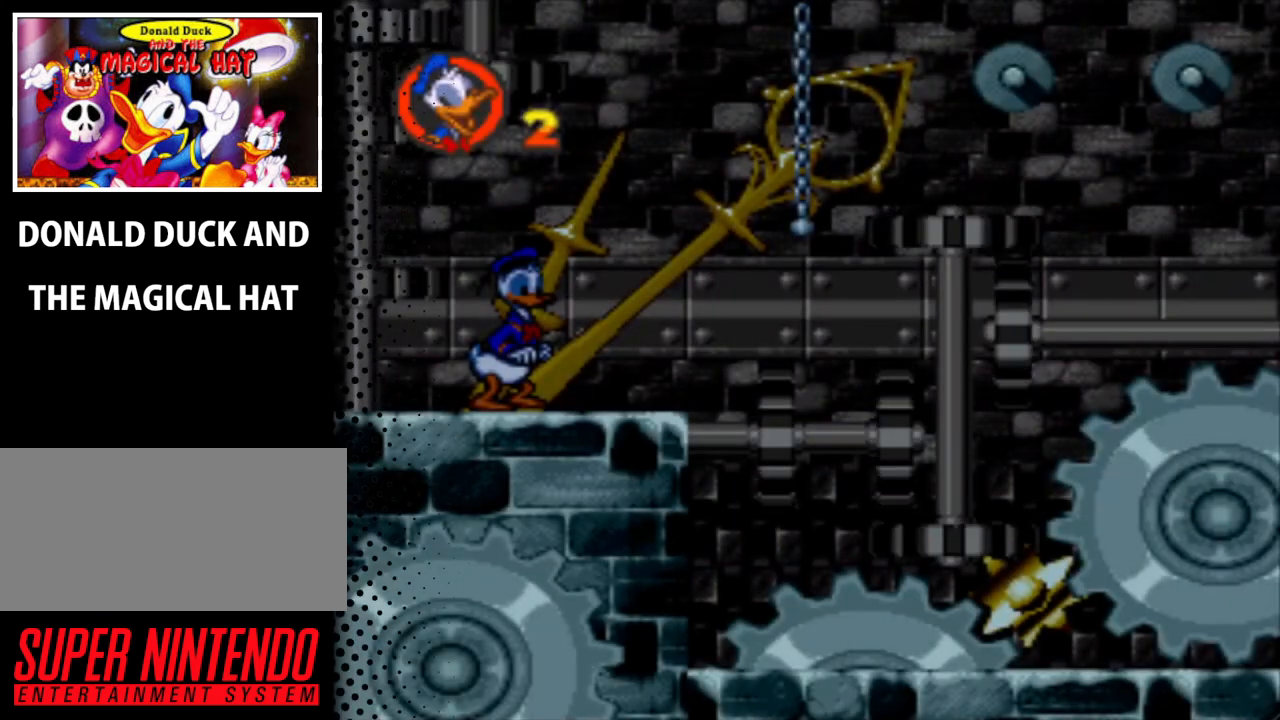
{"buttons": ["Y", "DPAD_RIGHT"], "events": [[367, "DPAD_RIGHT", "down"]]}
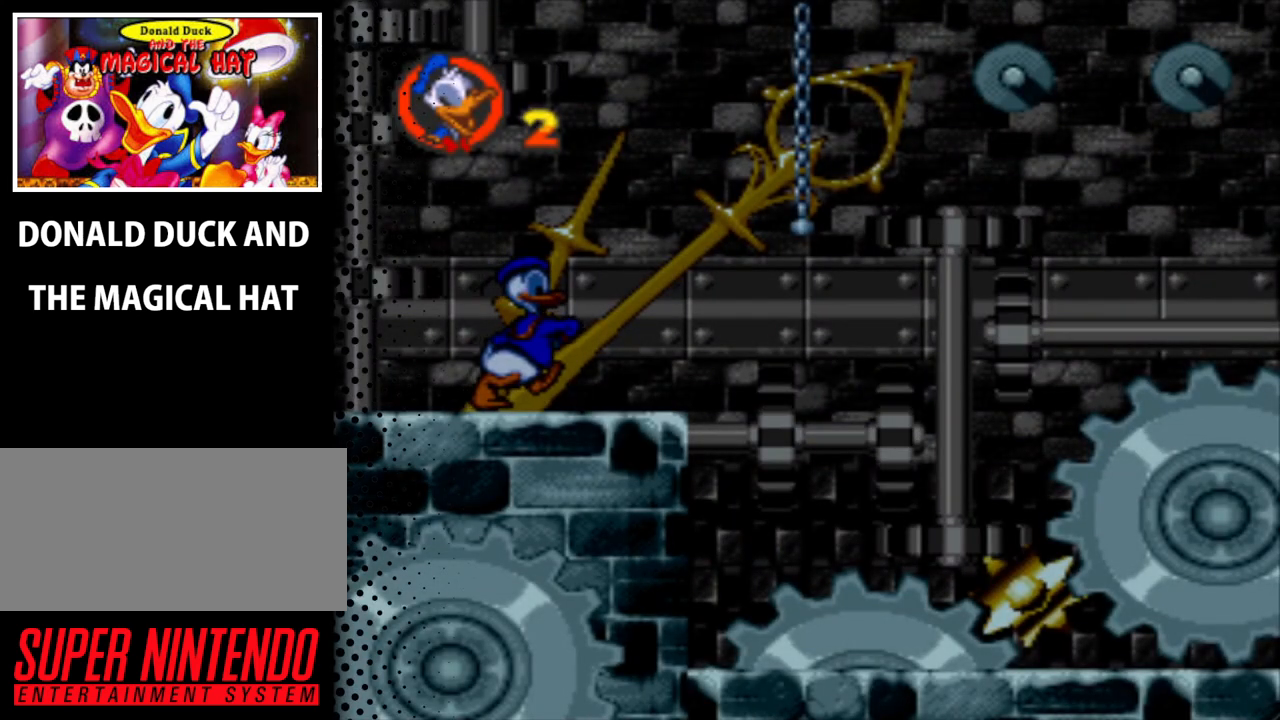
{"buttons": ["B", "Y", "DPAD_UP", "DPAD_RIGHT"], "events": [[133, "B", "down"], [500, "DPAD_UP", "down"]]}
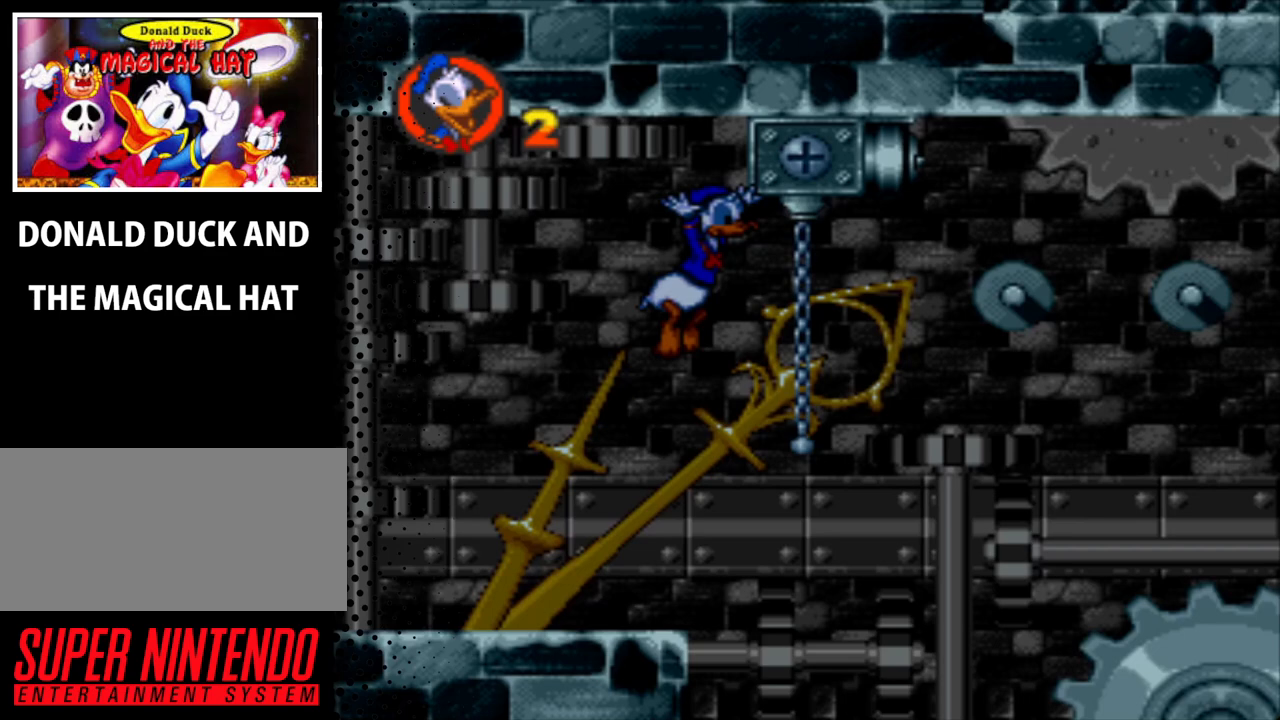
{"buttons": ["Y", "DPAD_UP"], "events": [[367, "B", "up"], [467, "DPAD_RIGHT", "up"]]}
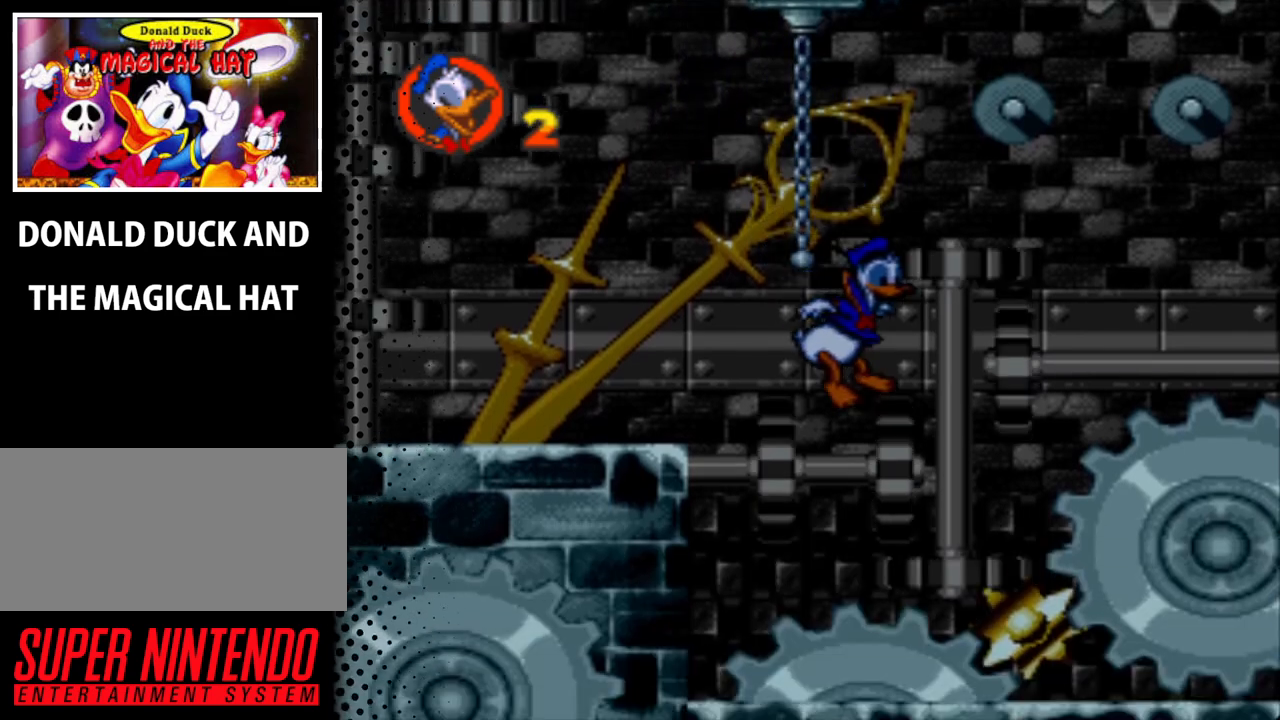
{"buttons": ["B", "Y", "DPAD_UP", "DPAD_RIGHT"], "events": [[67, "DPAD_LEFT", "down"], [100, "DPAD_LEFT", "up"], [167, "DPAD_RIGHT", "down"], [300, "B", "down"]]}
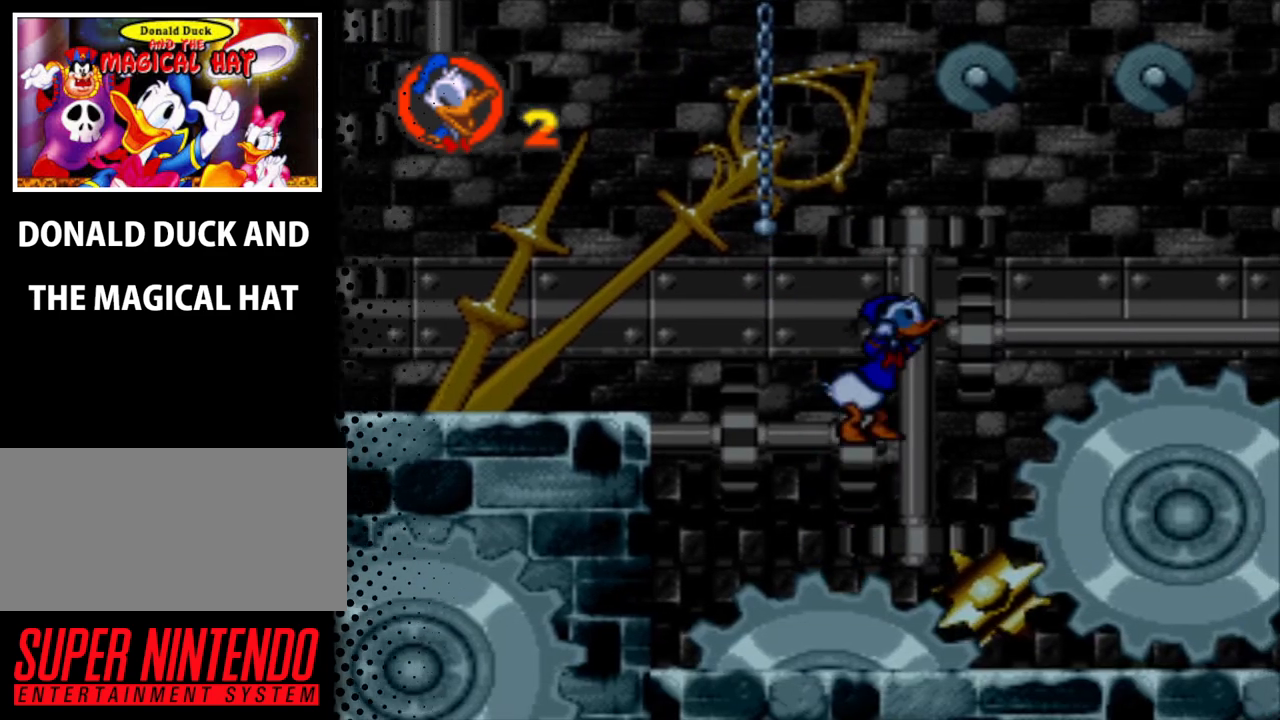
{"buttons": ["Y", "DPAD_UP", "DPAD_RIGHT"], "events": [[500, "B", "up"]]}
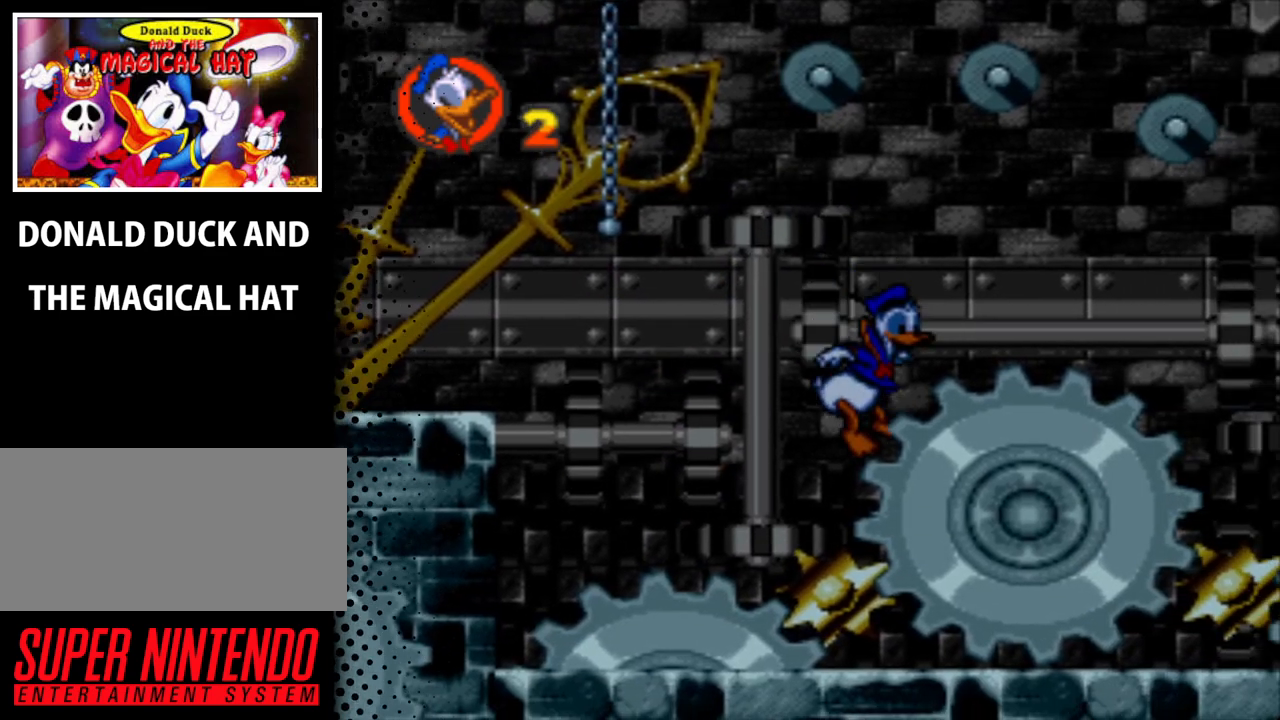
{"buttons": ["Y", "DPAD_UP", "DPAD_RIGHT"], "events": [[100, "B", "down"], [367, "B", "up"], [400, "B", "down"], [500, "B", "up"]]}
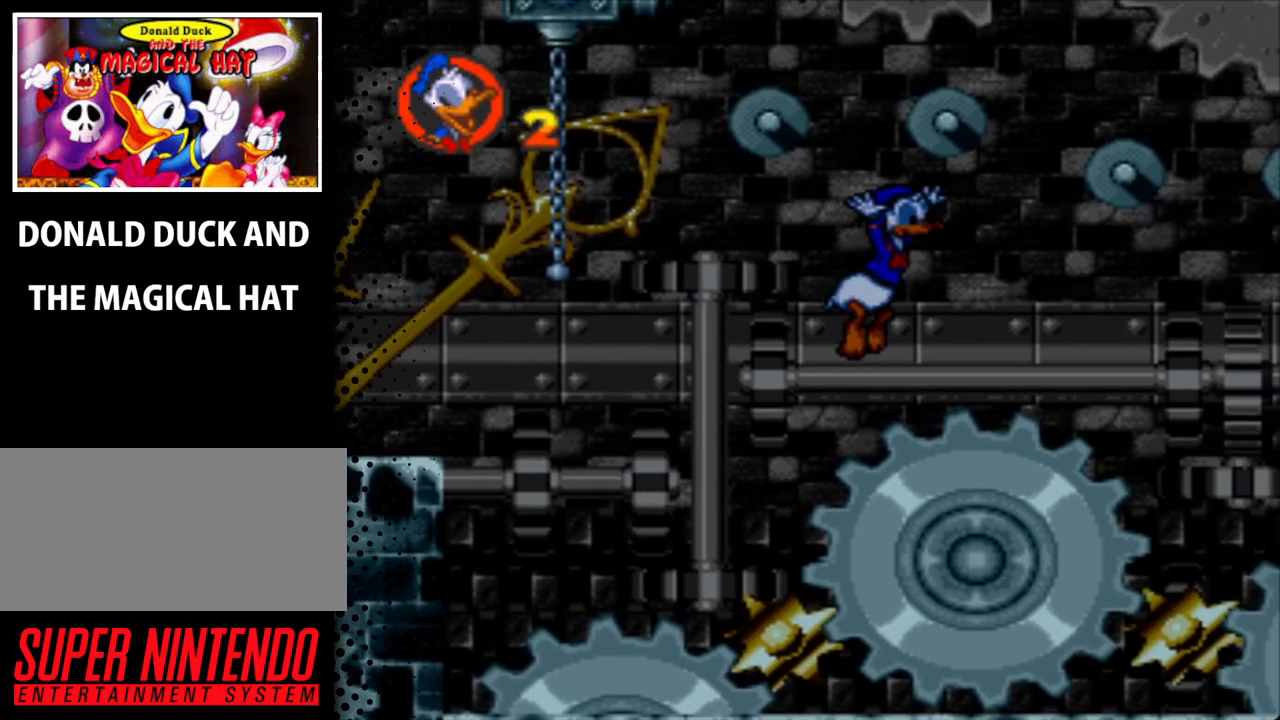
{"buttons": [], "events": [[167, "DPAD_RIGHT", "up"], [367, "DPAD_UP", "up"], [367, "Y", "up"]]}
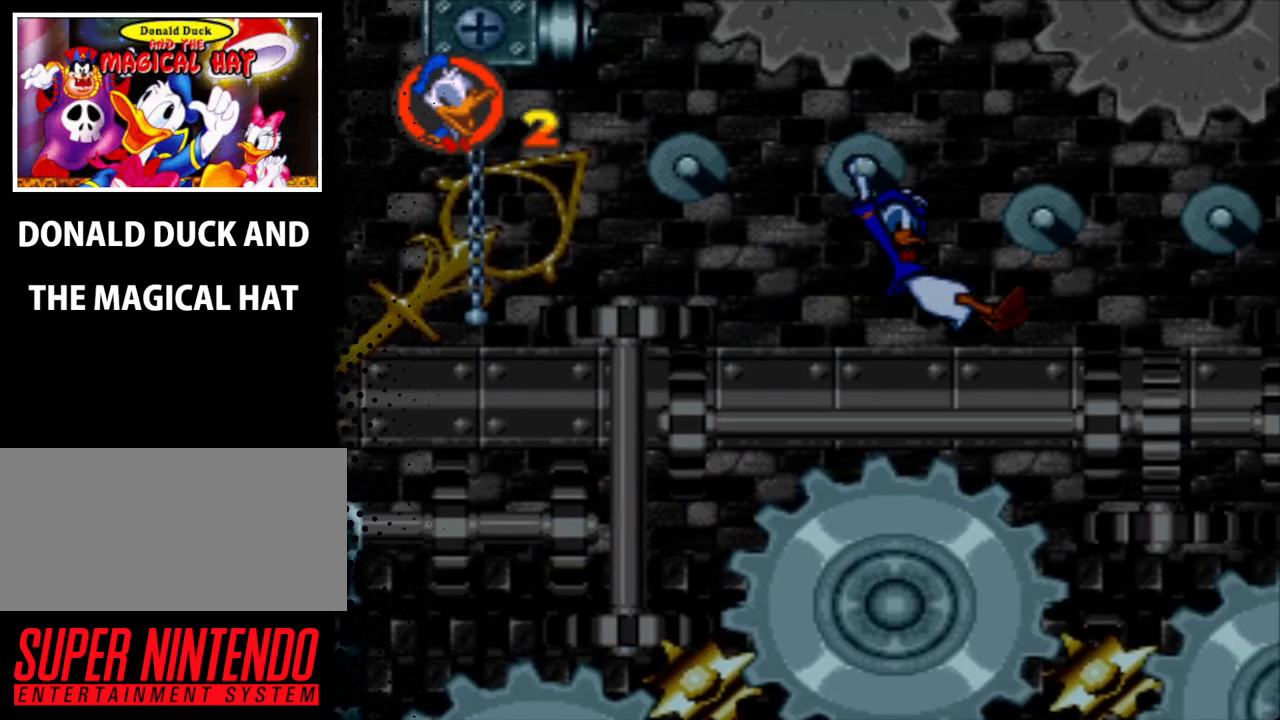
{"buttons": [], "events": []}
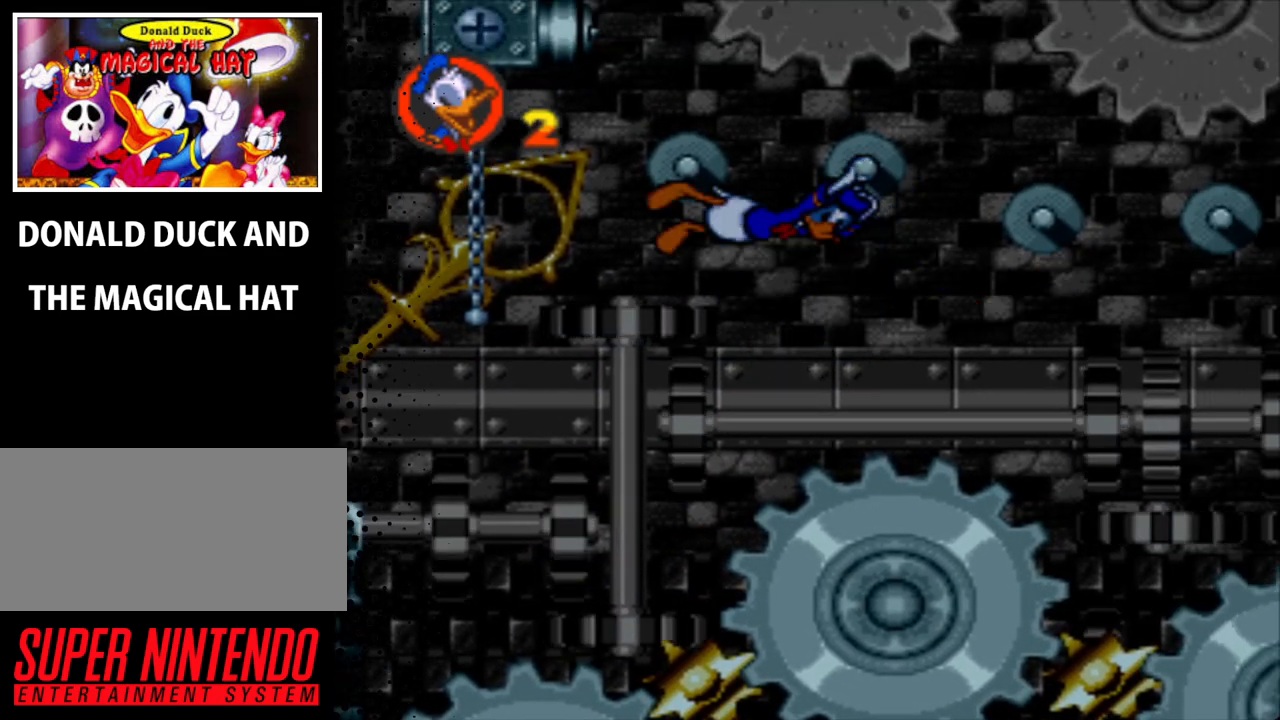
{"buttons": [], "events": []}
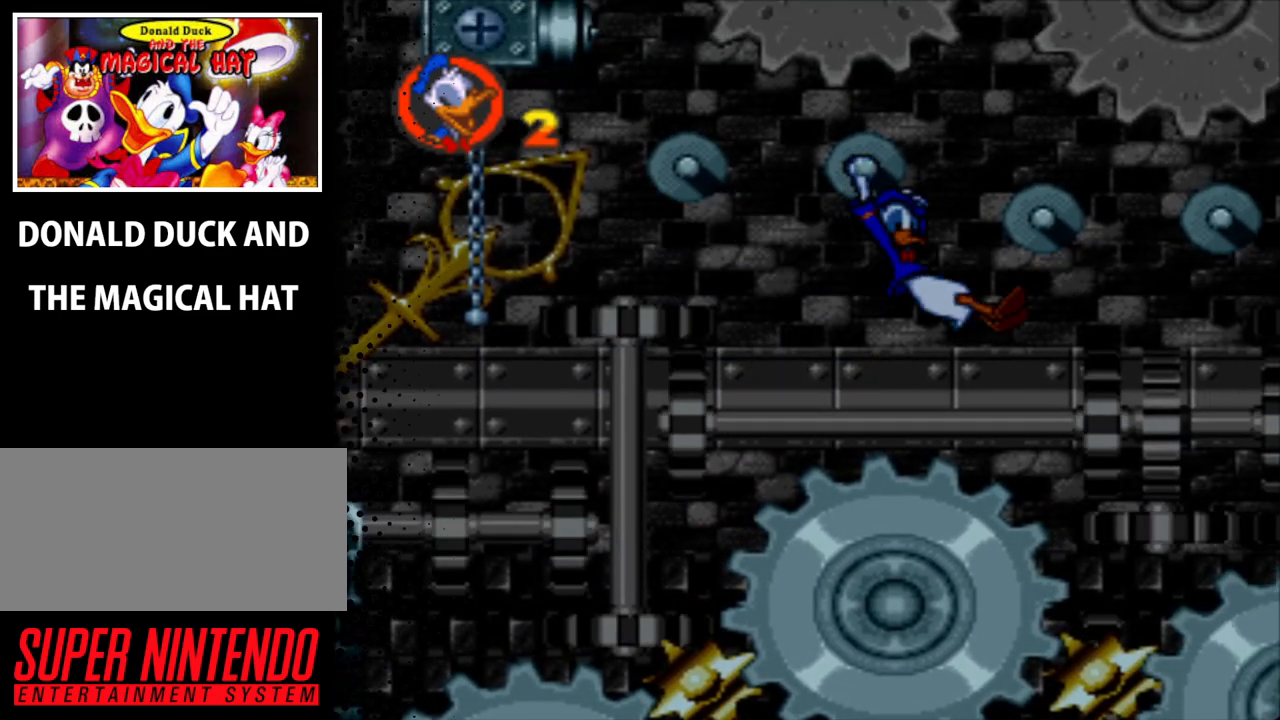
{"buttons": [], "events": []}
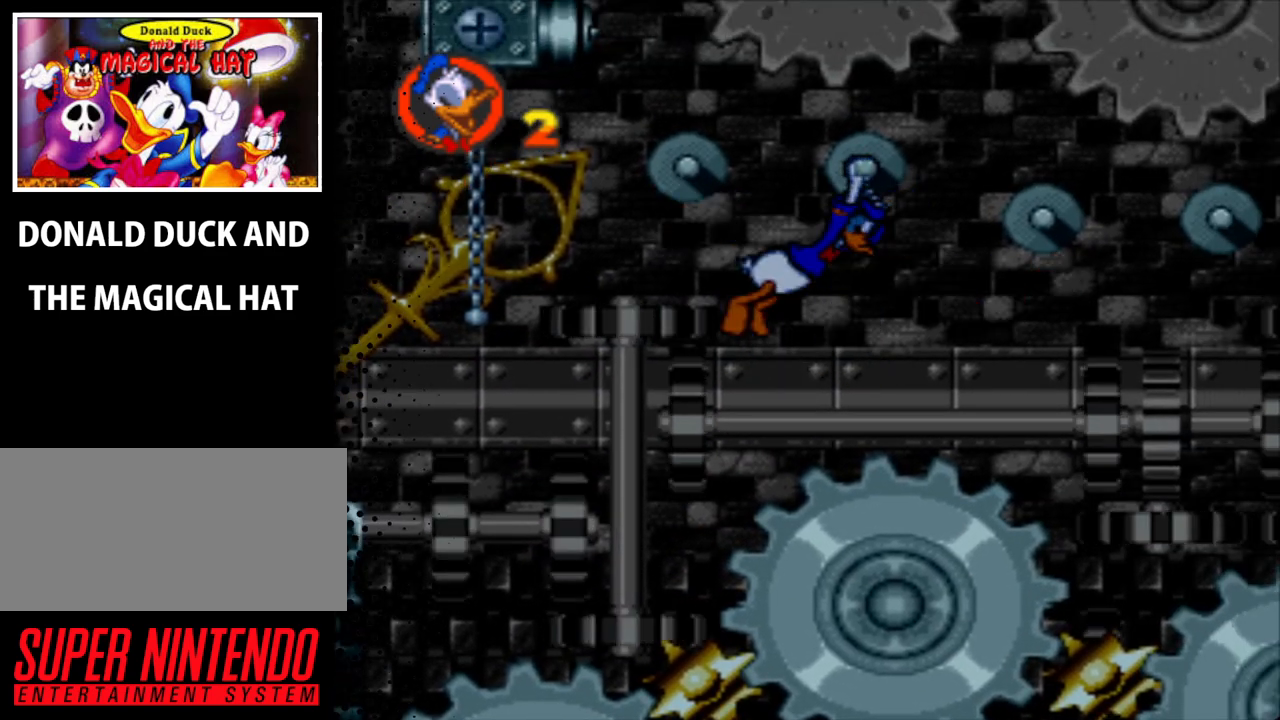
{"buttons": [], "events": []}